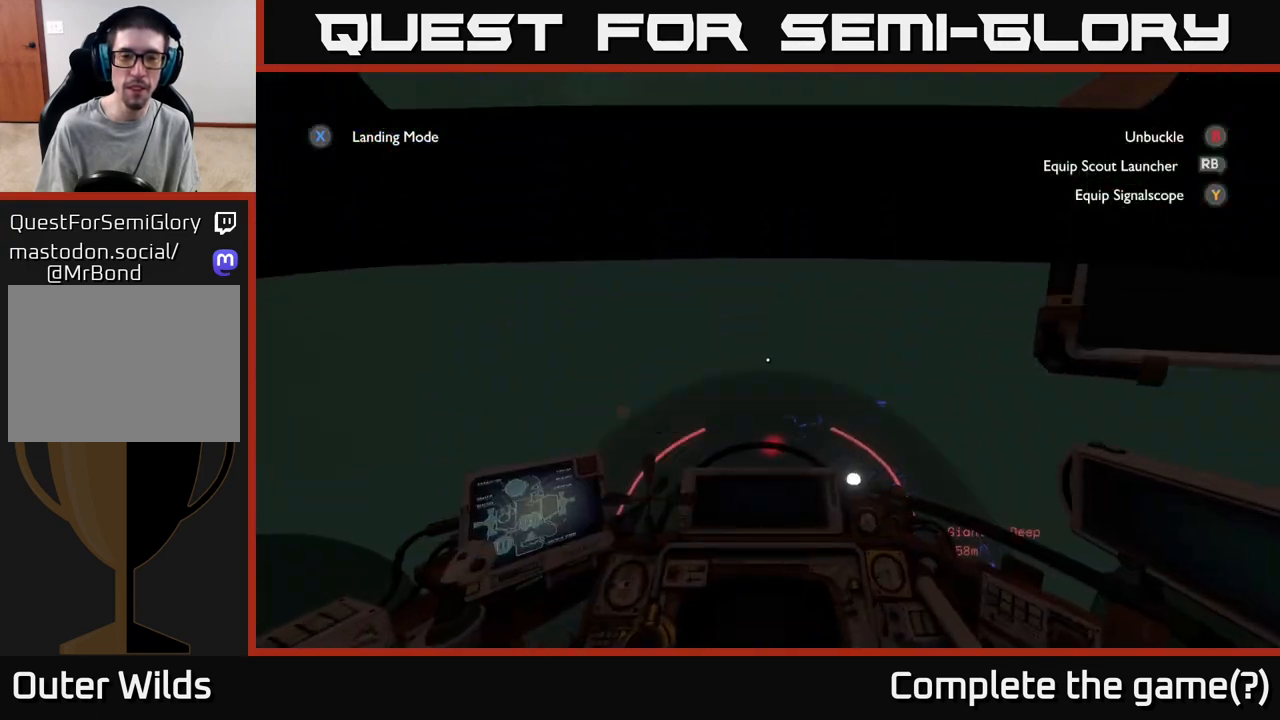
Gameplay with a controller (Xbox layout); each line is a JSON object with the inputs held at the frame after it. "events" lists button and stick changes between this image and that frame as [ms after this image, input, new state], when the widget could be followed in between.
{"buttons": [], "left_stick": "up", "right_stick": "down", "events": [[317, "right_stick", "down"], [383, "left_stick", "up"]]}
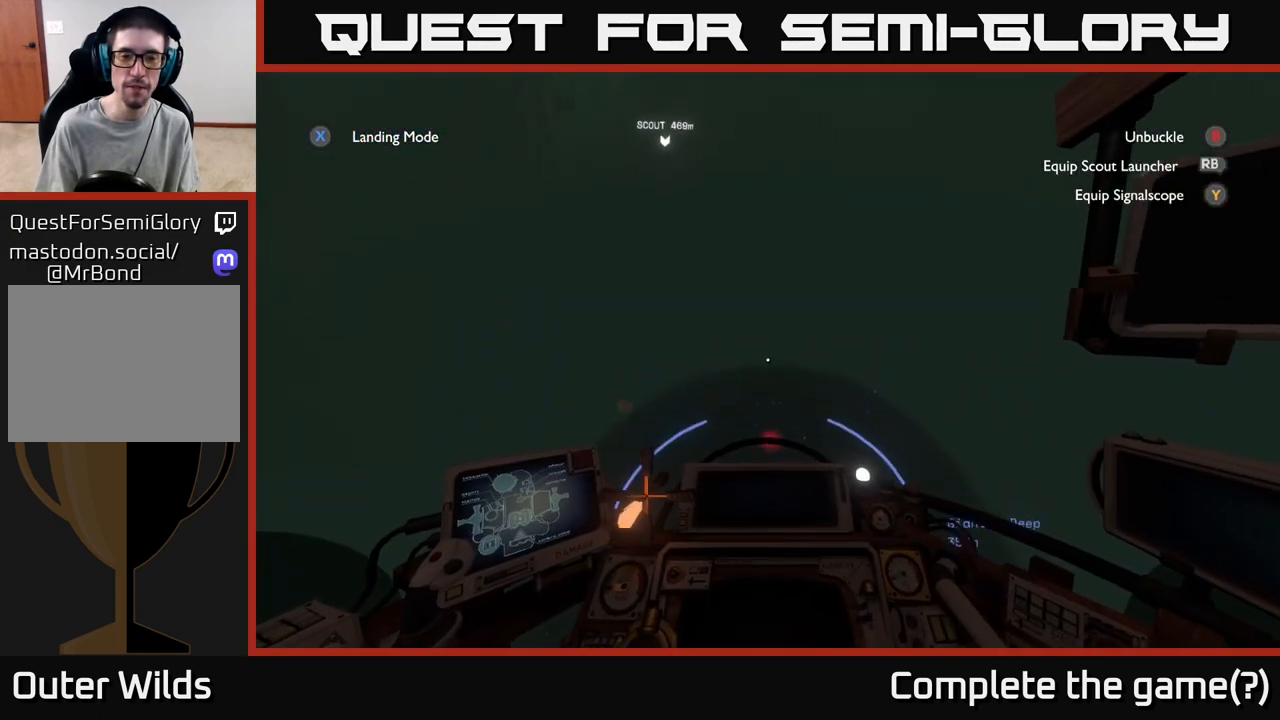
{"buttons": [], "left_stick": "up", "right_stick": "center", "events": [[233, "right_stick", "center"]]}
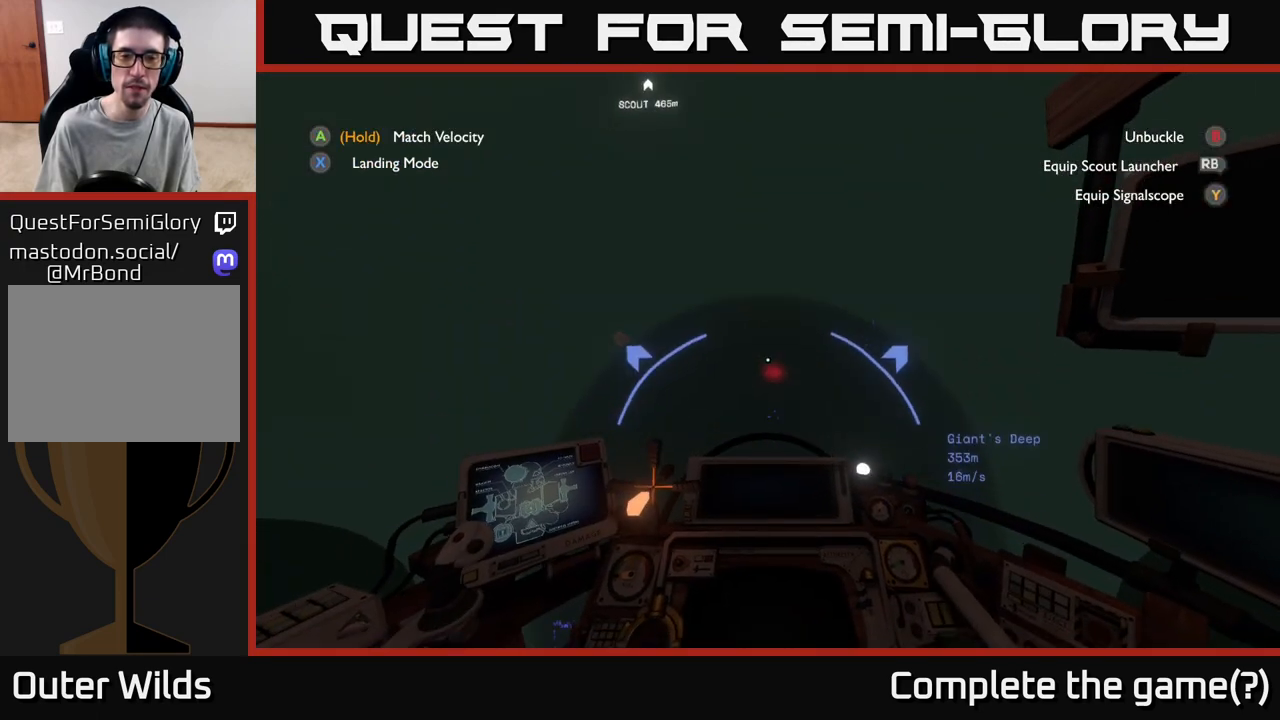
{"buttons": [], "left_stick": "up", "right_stick": "up", "events": [[300, "left_stick", "up-right"], [467, "right_stick", "up"], [483, "left_stick", "up"]]}
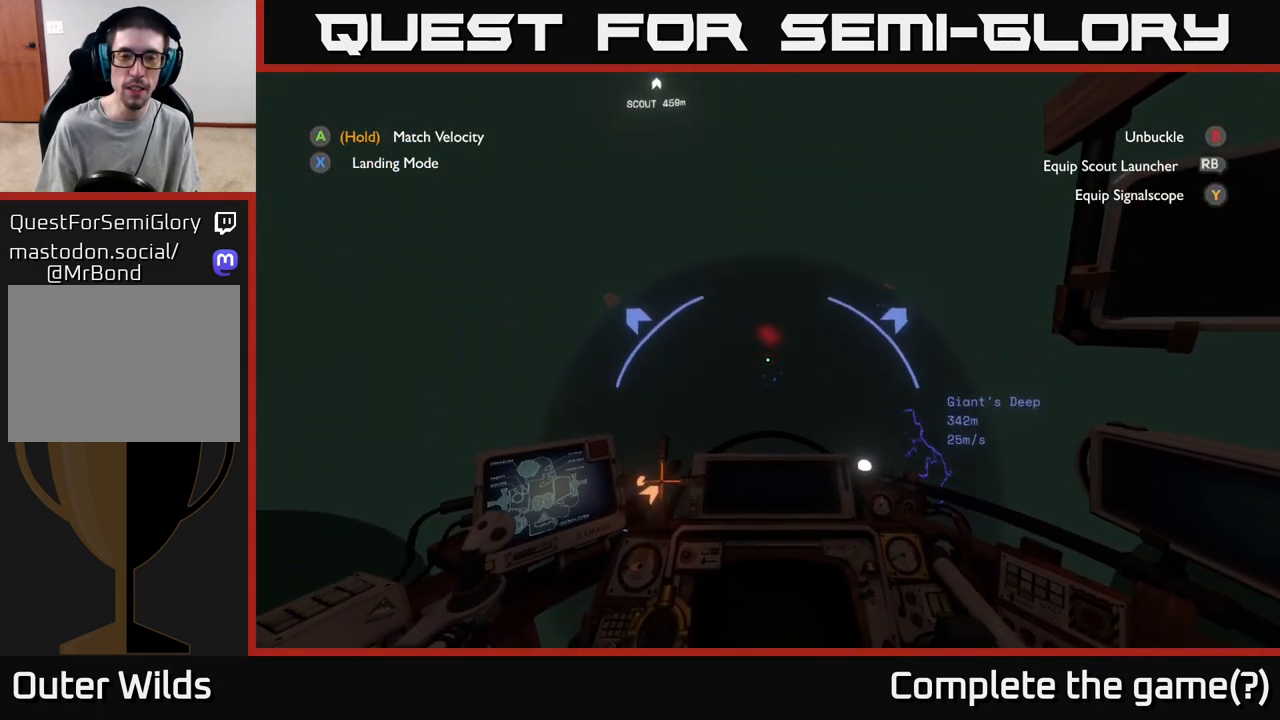
{"buttons": [], "left_stick": "up-left", "right_stick": "center", "events": [[133, "right_stick", "center"], [150, "R2", "down"], [400, "left_stick", "up-left"], [433, "R2", "up"]]}
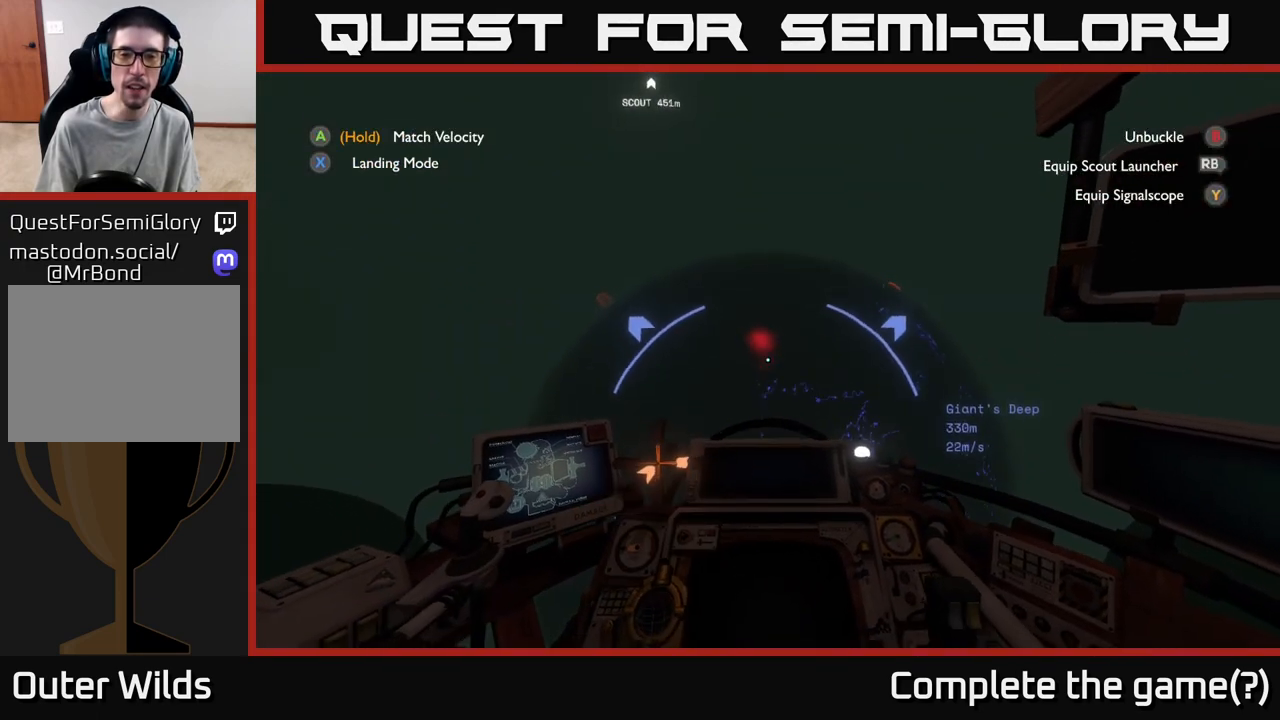
{"buttons": [], "left_stick": "center", "right_stick": "center", "events": [[150, "R2", "down"], [150, "left_stick", "up"], [250, "R2", "up"], [400, "left_stick", "center"]]}
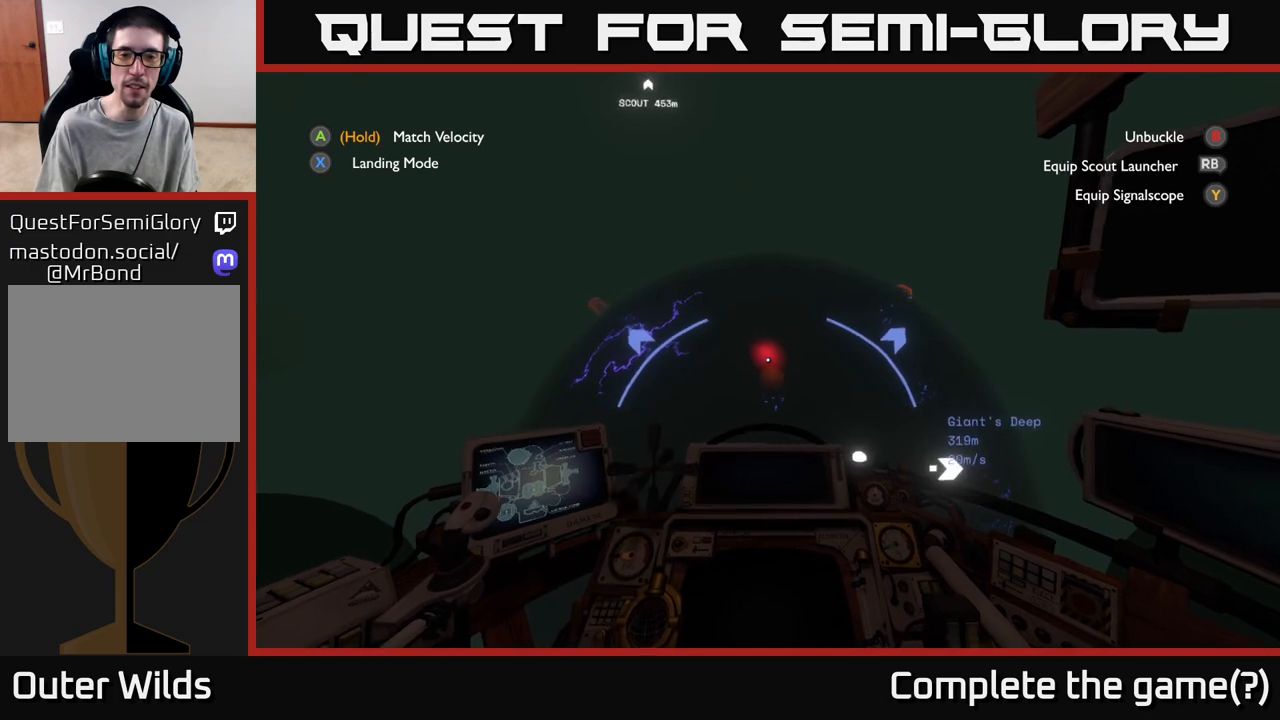
{"buttons": [], "left_stick": "up-left", "right_stick": "center", "events": [[233, "right_stick", "down-right"], [317, "right_stick", "center"], [350, "left_stick", "up-left"]]}
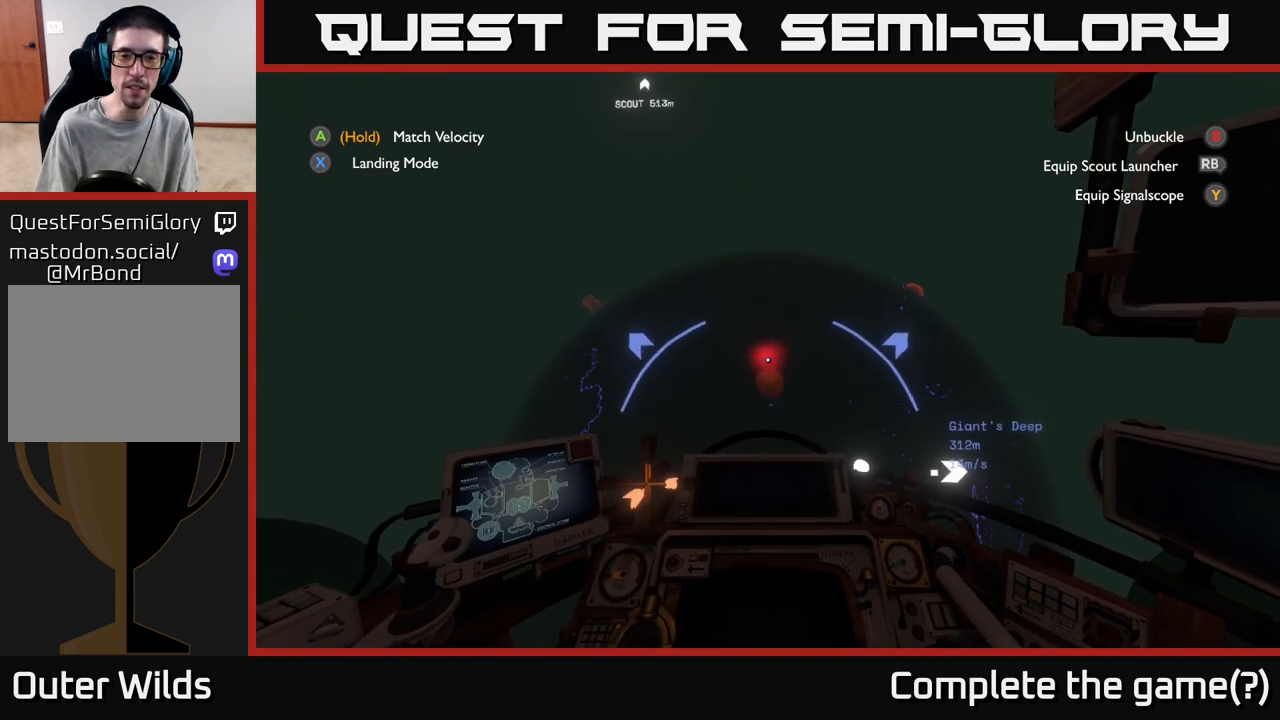
{"buttons": [], "left_stick": "up-left", "right_stick": "center", "events": [[83, "left_stick", "up"], [250, "left_stick", "up-left"], [417, "right_stick", "down-right"], [500, "right_stick", "center"]]}
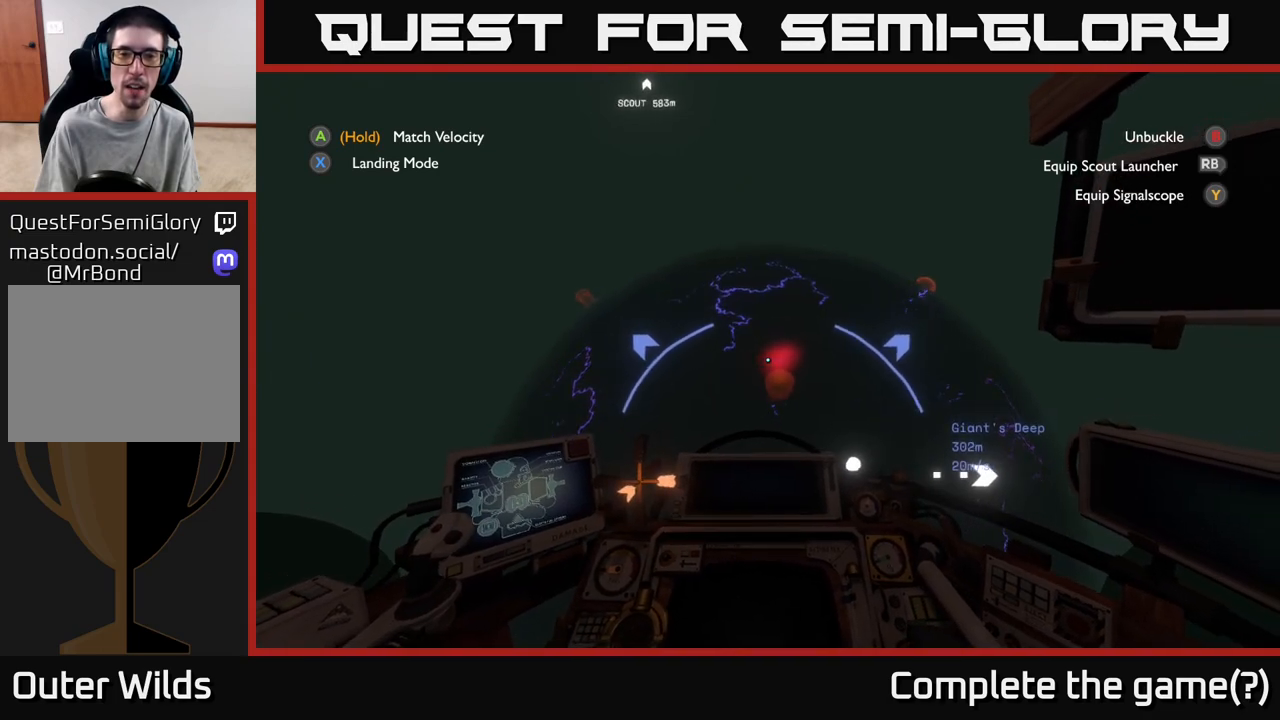
{"buttons": [], "left_stick": "up", "right_stick": "center", "events": [[167, "left_stick", "up"], [333, "R2", "down"], [483, "R2", "up"]]}
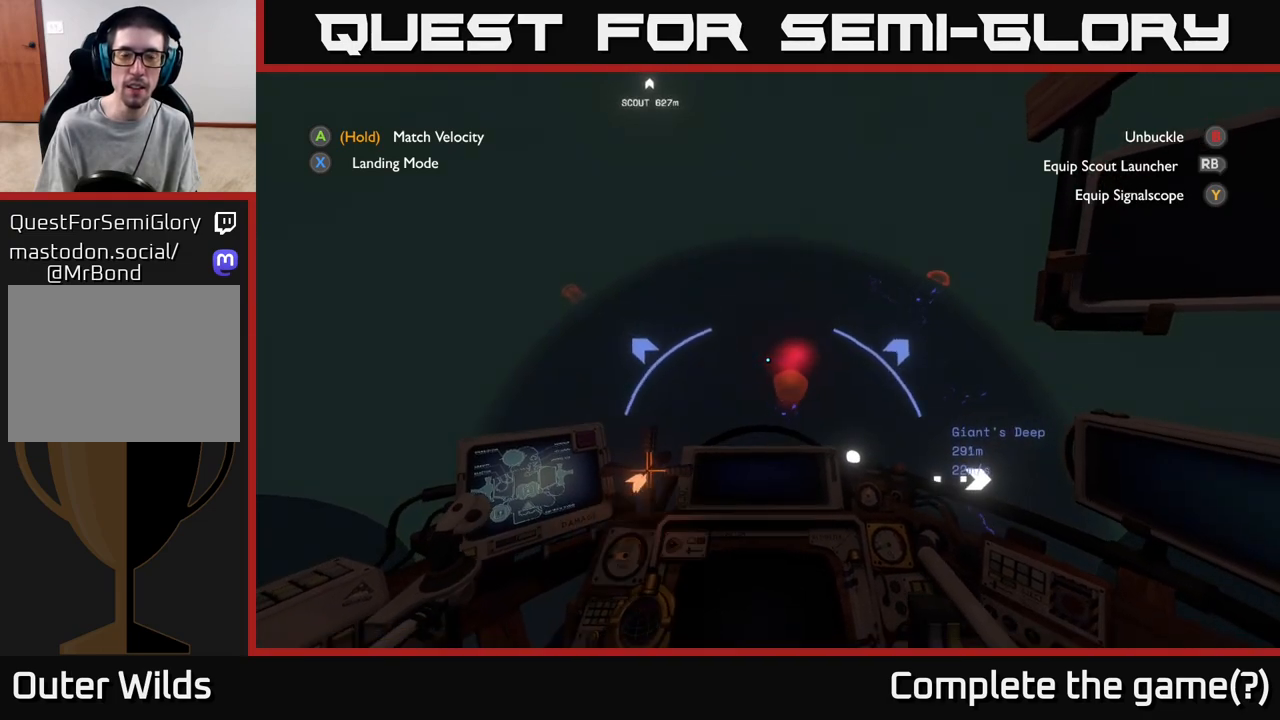
{"buttons": [], "left_stick": "down-right", "right_stick": "center", "events": [[17, "left_stick", "up-right"], [83, "right_stick", "down-right"], [167, "left_stick", "right"], [367, "R2", "down"], [400, "right_stick", "center"], [450, "left_stick", "down-right"], [483, "R2", "up"]]}
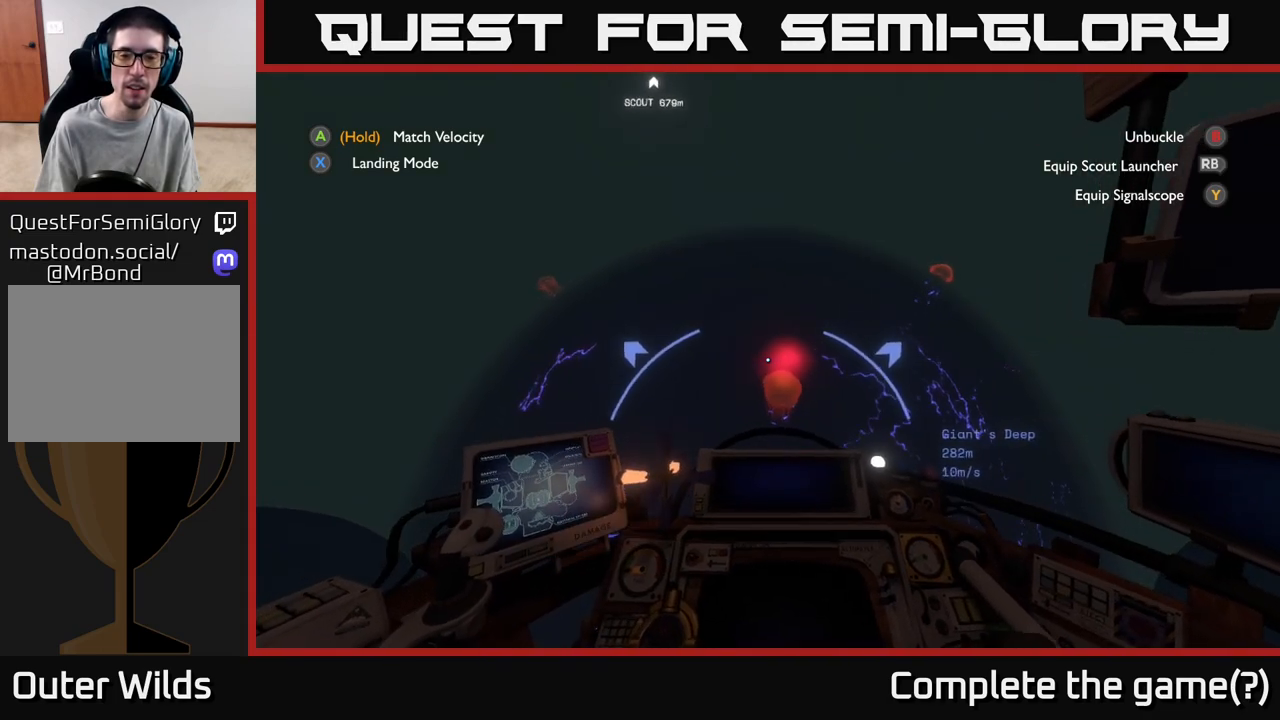
{"buttons": [], "left_stick": "right", "right_stick": "center", "events": [[217, "left_stick", "center"], [317, "left_stick", "right"]]}
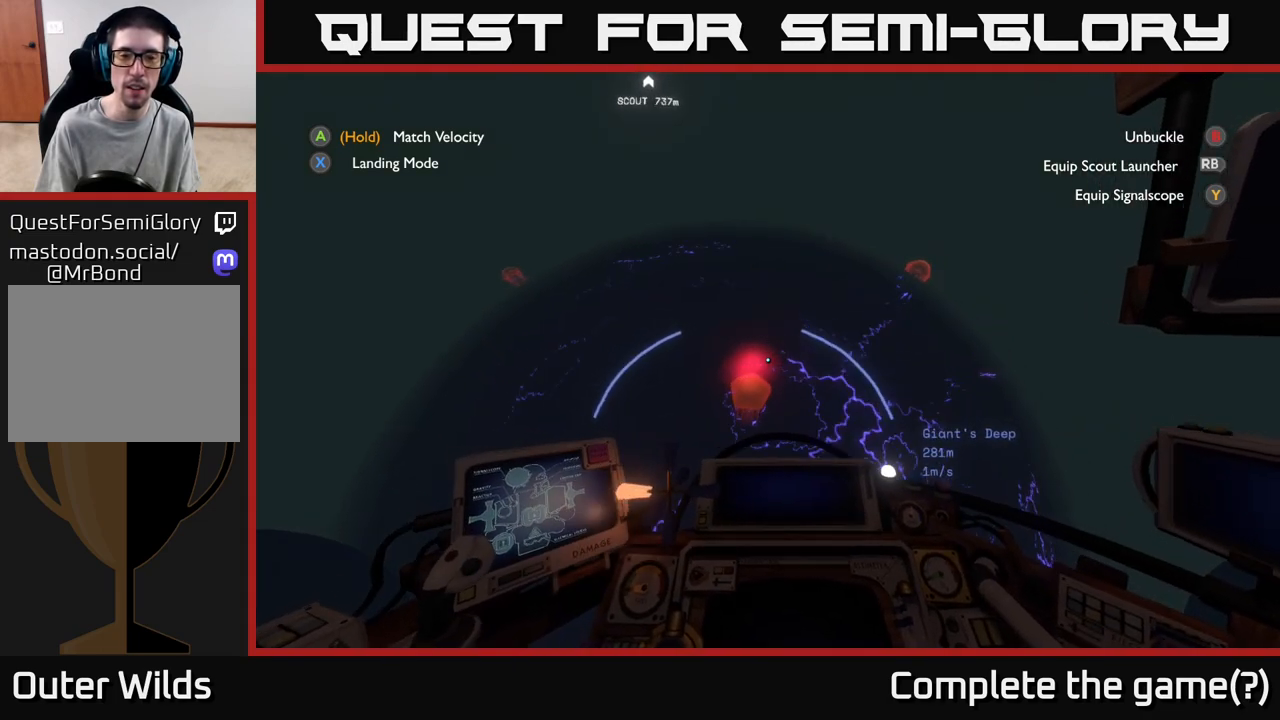
{"buttons": [], "left_stick": "right", "right_stick": "down-left", "events": [[350, "right_stick", "down-left"]]}
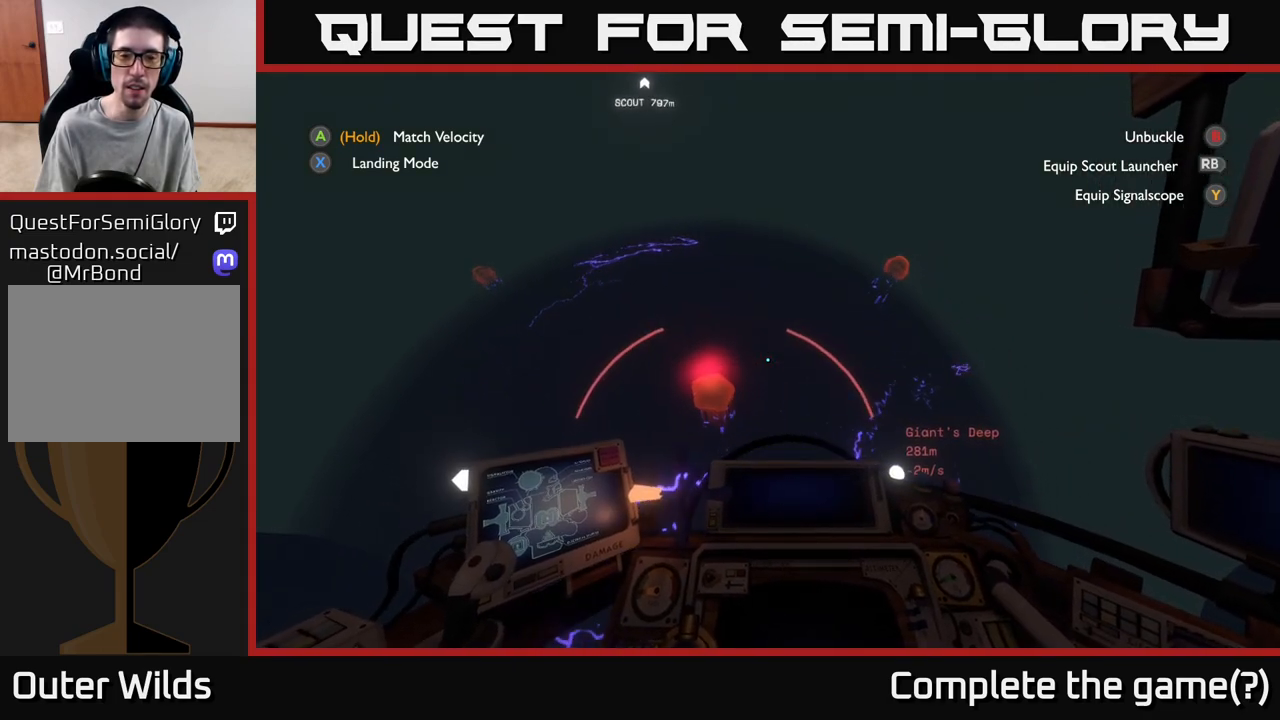
{"buttons": ["L2"], "left_stick": "up", "right_stick": "left", "events": [[133, "right_stick", "left"], [317, "left_stick", "up"], [383, "L2", "down"]]}
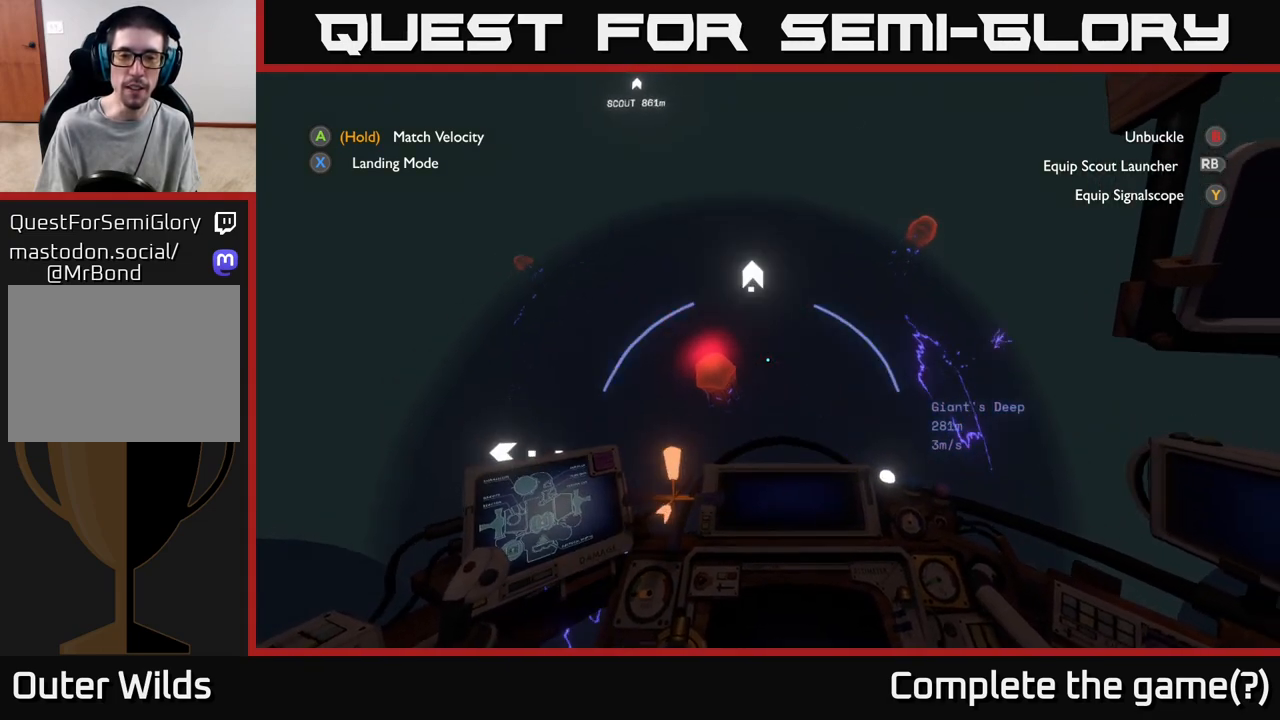
{"buttons": [], "left_stick": "up-left", "right_stick": "center", "events": [[100, "left_stick", "up-left"], [100, "right_stick", "center"], [367, "L2", "up"]]}
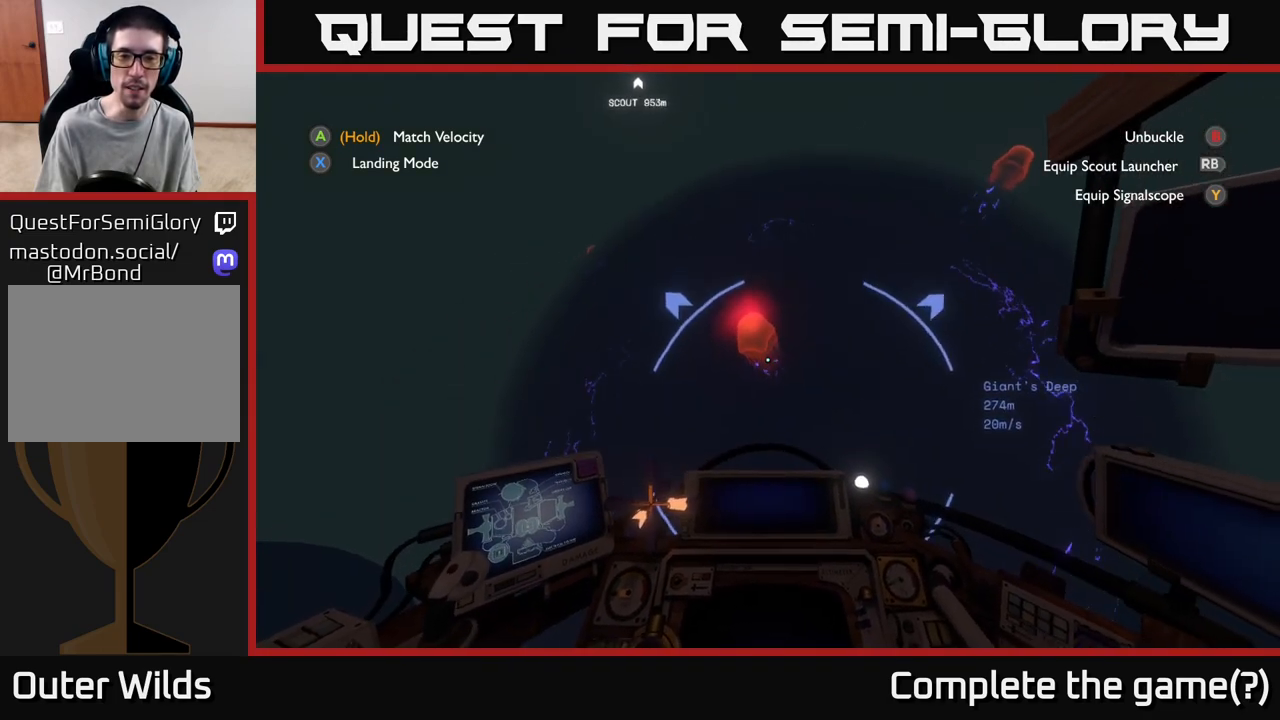
{"buttons": ["R2"], "left_stick": "center", "right_stick": "up", "events": [[67, "R2", "down"], [117, "left_stick", "center"], [400, "right_stick", "up"]]}
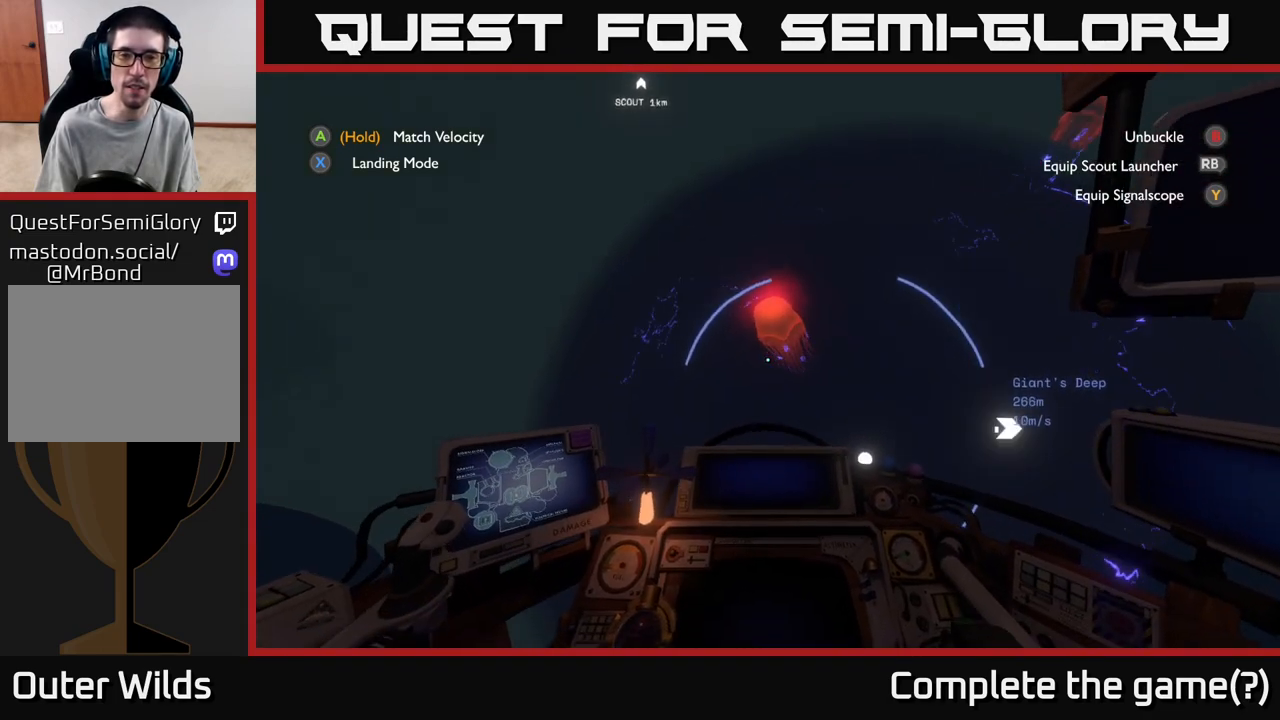
{"buttons": [], "left_stick": "down", "right_stick": "right", "events": [[50, "left_stick", "up"], [83, "right_stick", "center"], [100, "left_stick", "up-left"], [117, "R2", "up"], [283, "R2", "down"], [283, "left_stick", "center"], [367, "R2", "up"], [367, "left_stick", "down"], [467, "right_stick", "right"]]}
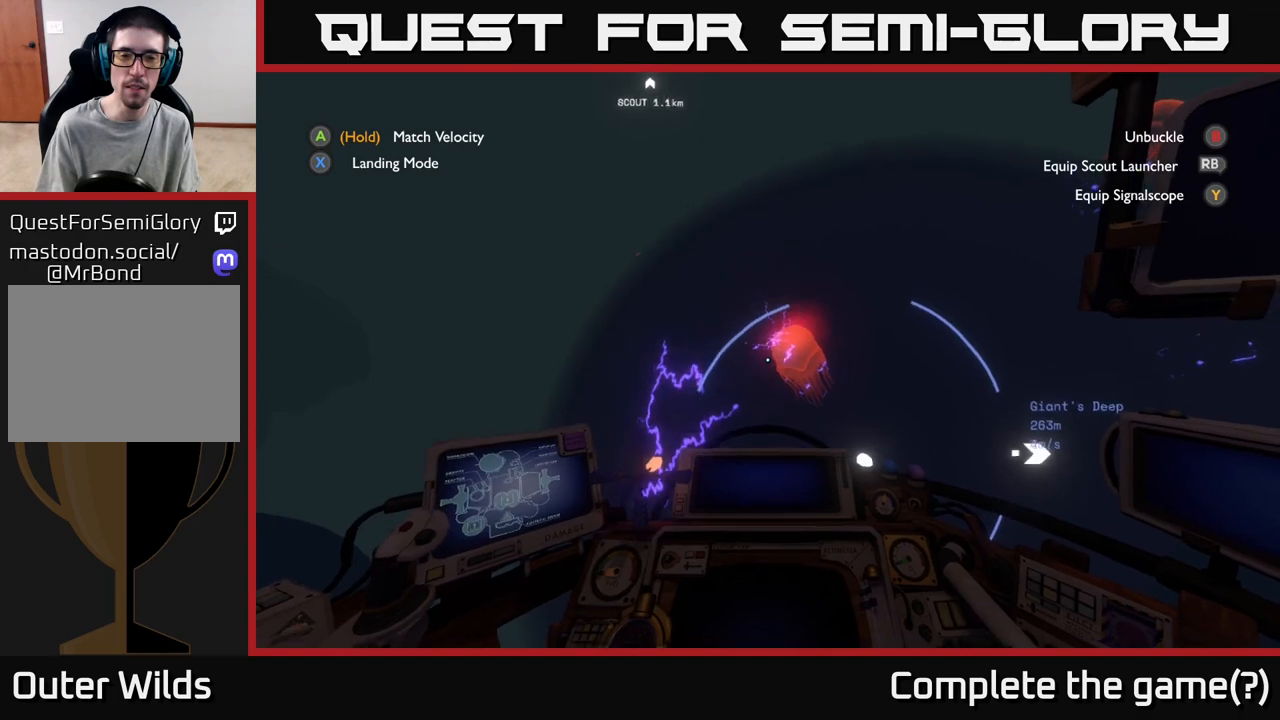
{"buttons": [], "left_stick": "down", "right_stick": "right", "events": [[200, "right_stick", "center"], [383, "right_stick", "right"]]}
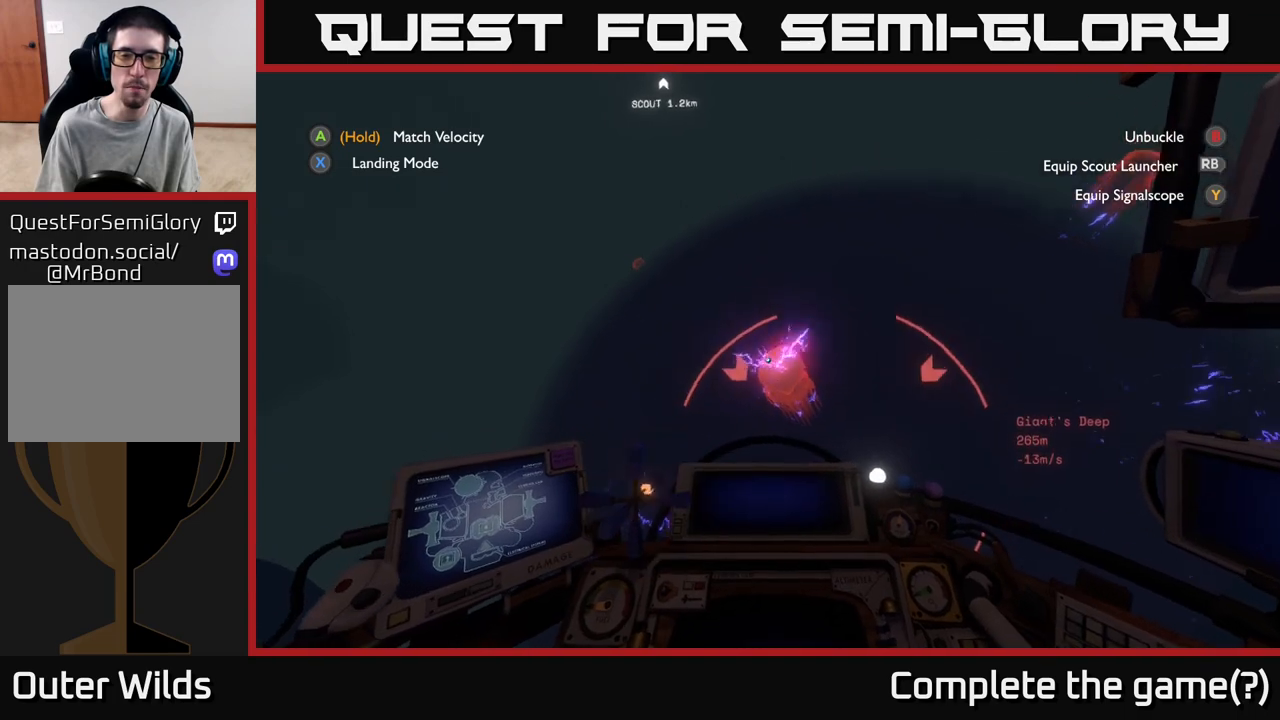
{"buttons": [], "left_stick": "center", "right_stick": "center", "events": [[33, "right_stick", "center"], [50, "left_stick", "center"], [150, "left_stick", "up-left"], [167, "R1", "down"], [267, "R1", "up"], [350, "left_stick", "center"]]}
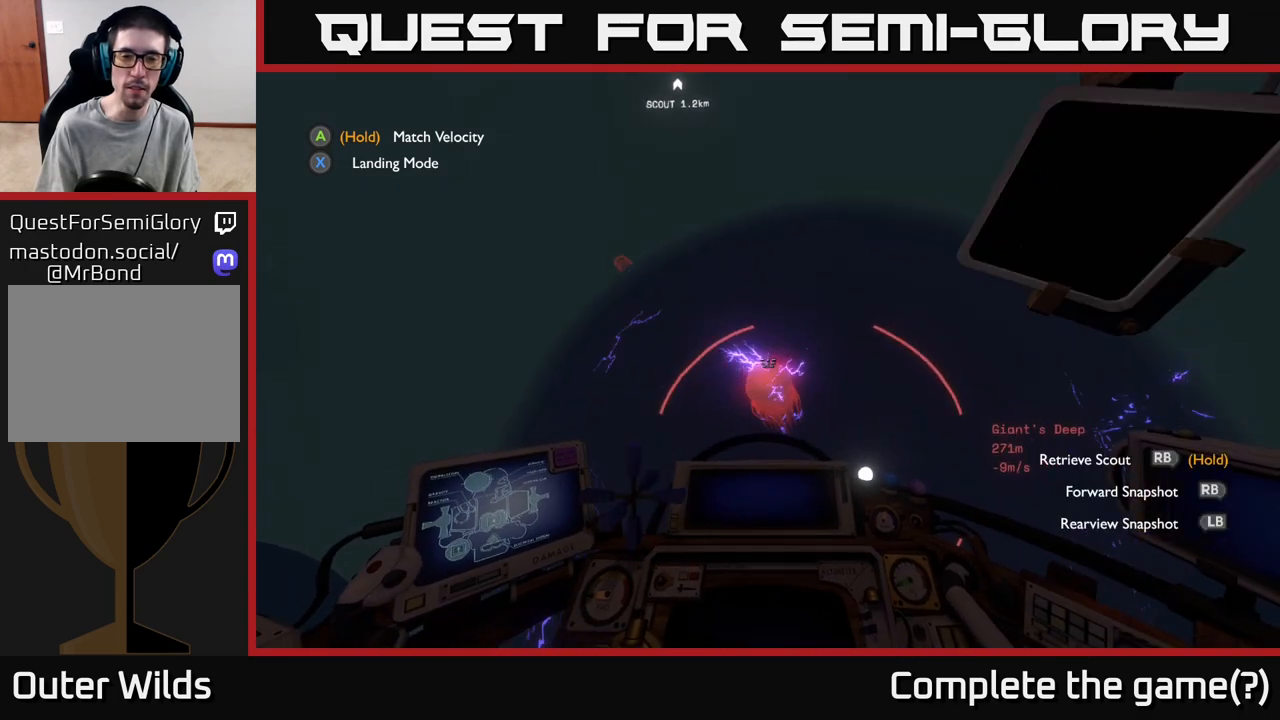
{"buttons": [], "left_stick": "left", "right_stick": "center", "events": [[150, "right_stick", "down"], [267, "right_stick", "center"], [283, "left_stick", "up-left"], [483, "left_stick", "left"]]}
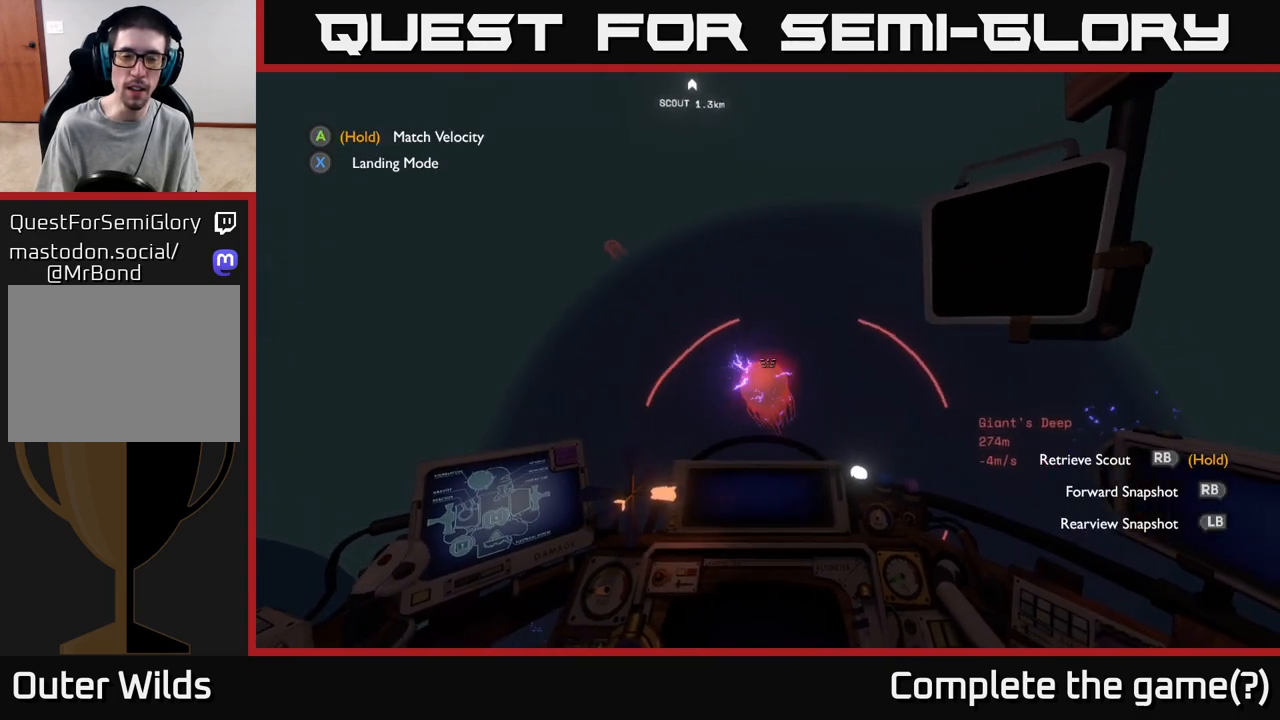
{"buttons": ["R1"], "left_stick": "right", "right_stick": "center", "events": [[83, "right_stick", "down"], [133, "left_stick", "center"], [167, "right_stick", "center"], [367, "left_stick", "right"], [383, "R1", "down"]]}
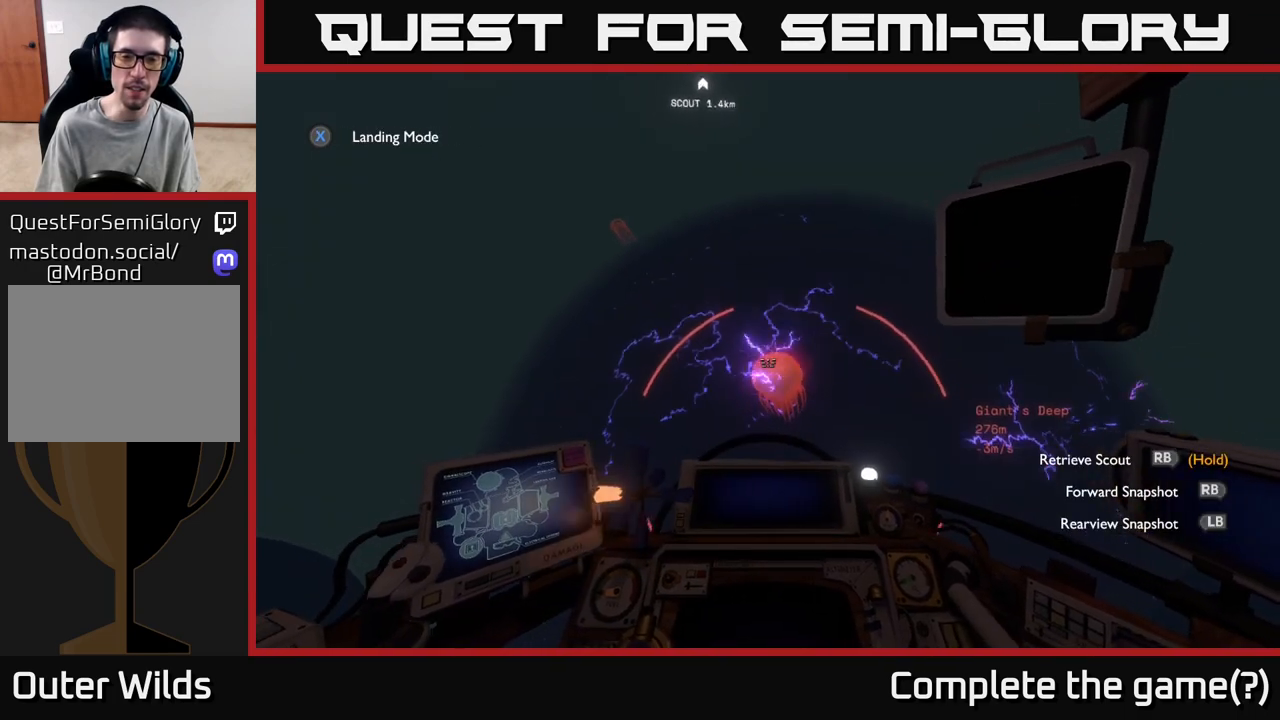
{"buttons": ["R1"], "left_stick": "center", "right_stick": "center", "events": [[33, "left_stick", "center"], [250, "left_stick", "right"], [383, "left_stick", "center"]]}
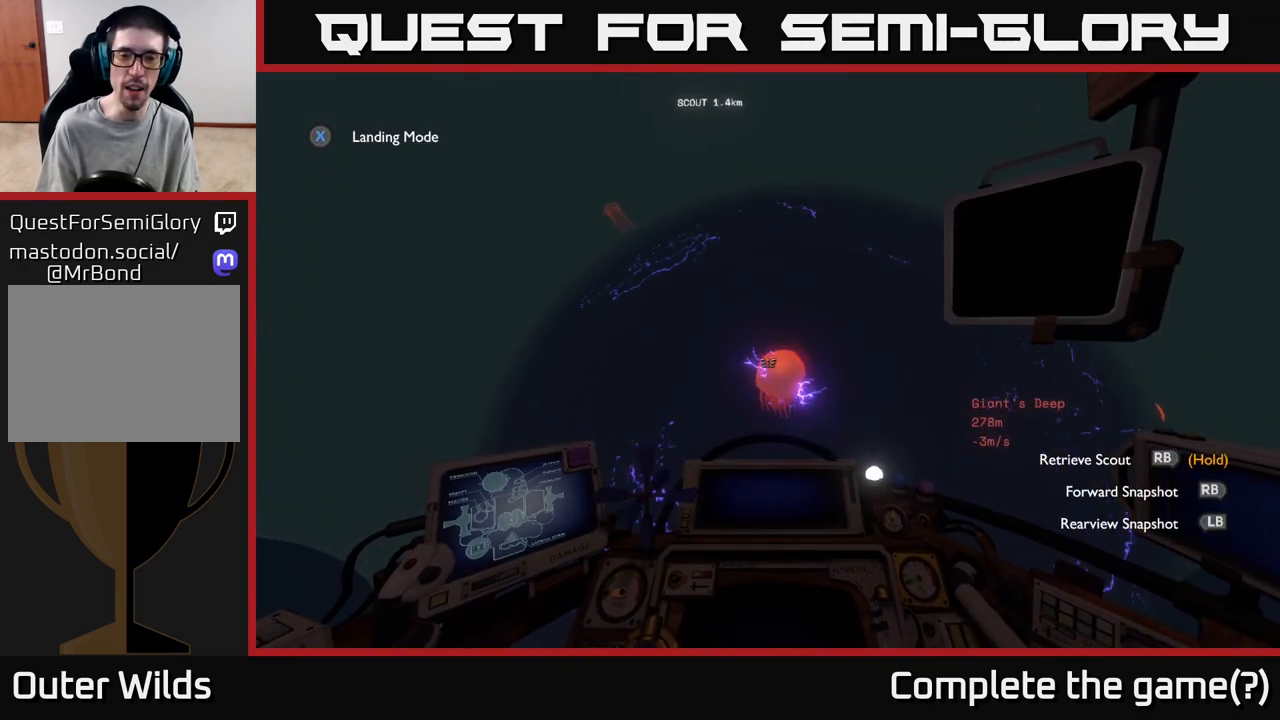
{"buttons": [], "left_stick": "center", "right_stick": "center", "events": [[117, "R1", "up"], [183, "right_stick", "right"], [333, "right_stick", "center"]]}
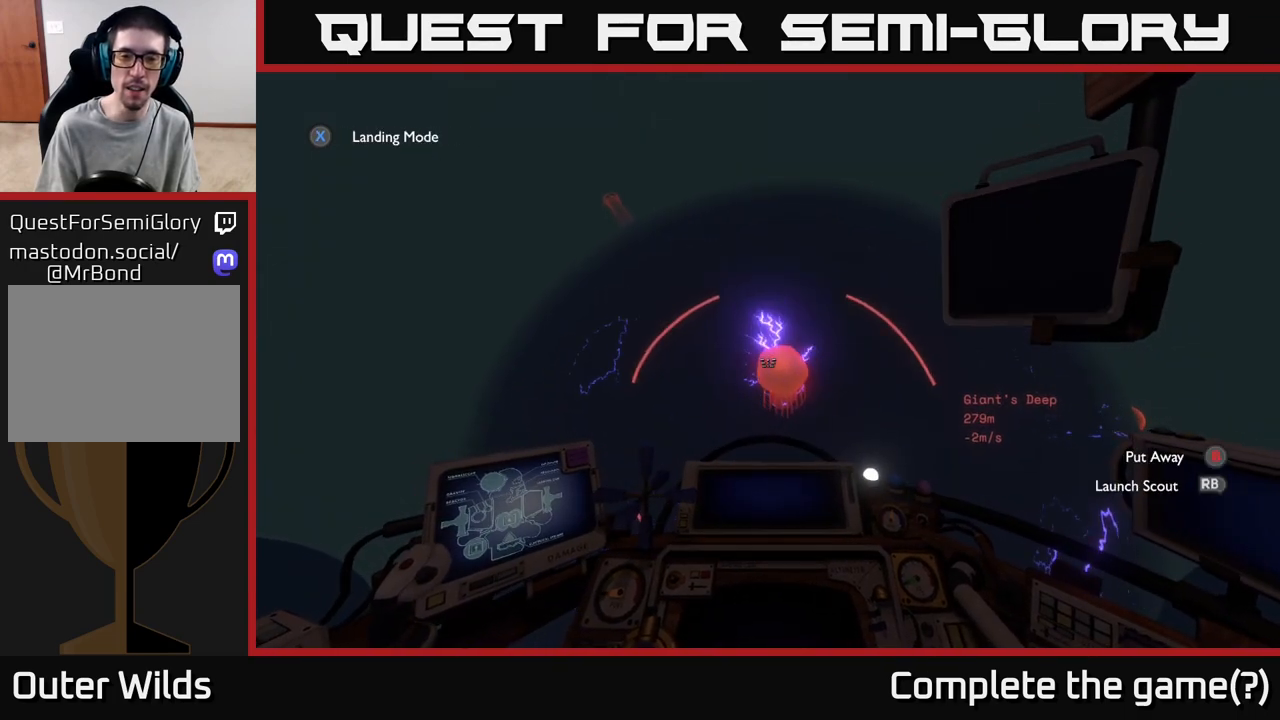
{"buttons": [], "left_stick": "center", "right_stick": "center", "events": [[33, "right_stick", "right"], [217, "right_stick", "center"], [250, "left_stick", "up"], [300, "R1", "down"], [300, "left_stick", "up-left"], [350, "R1", "up"], [433, "left_stick", "center"]]}
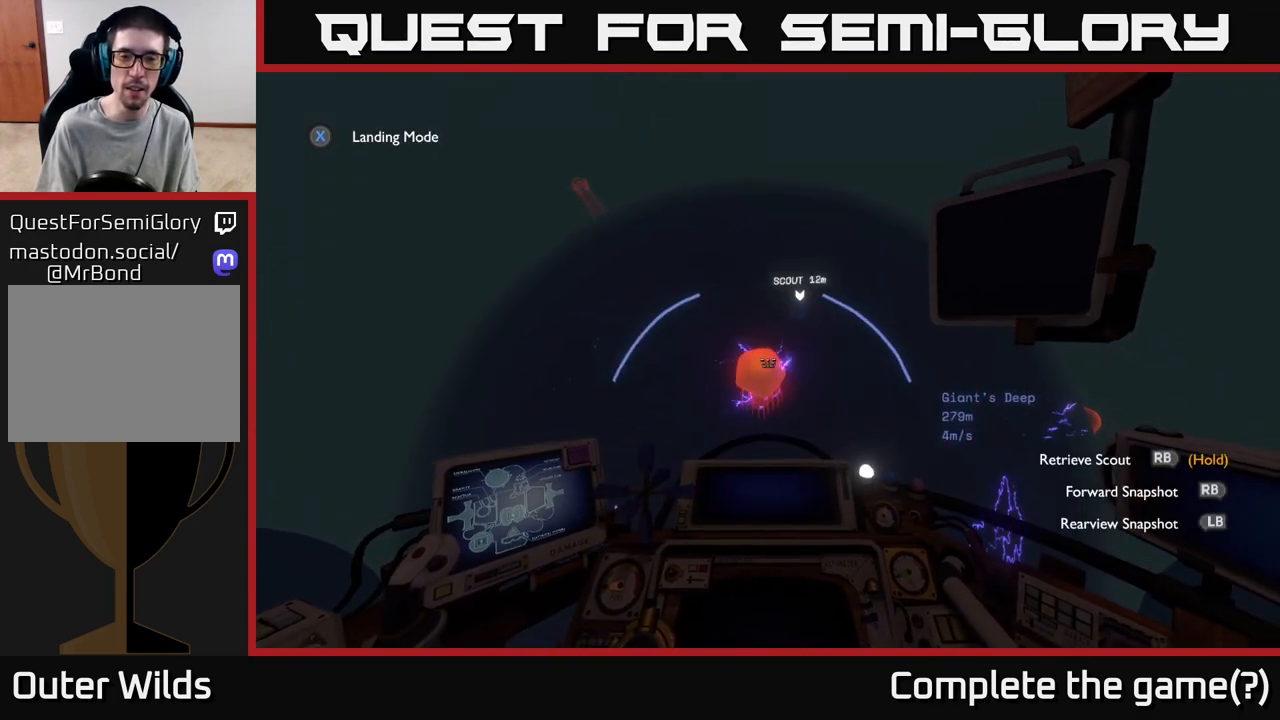
{"buttons": [], "left_stick": "center", "right_stick": "center", "events": []}
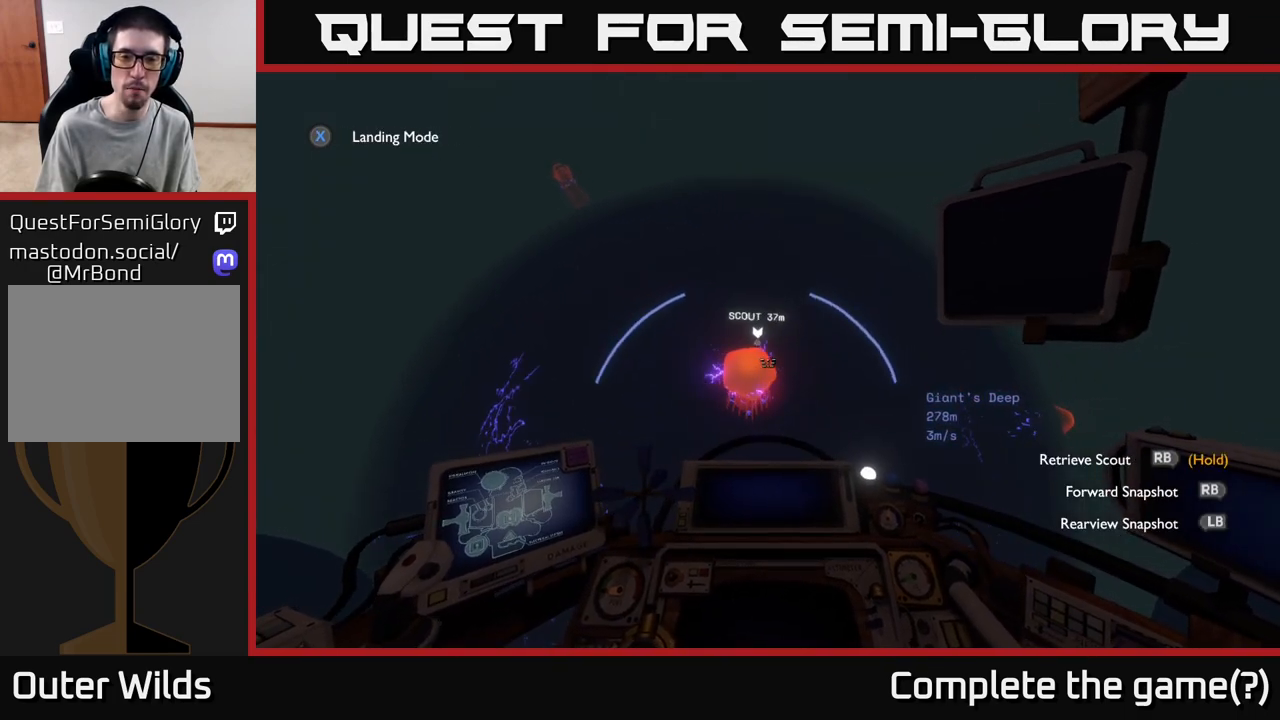
{"buttons": [], "left_stick": "center", "right_stick": "center", "events": []}
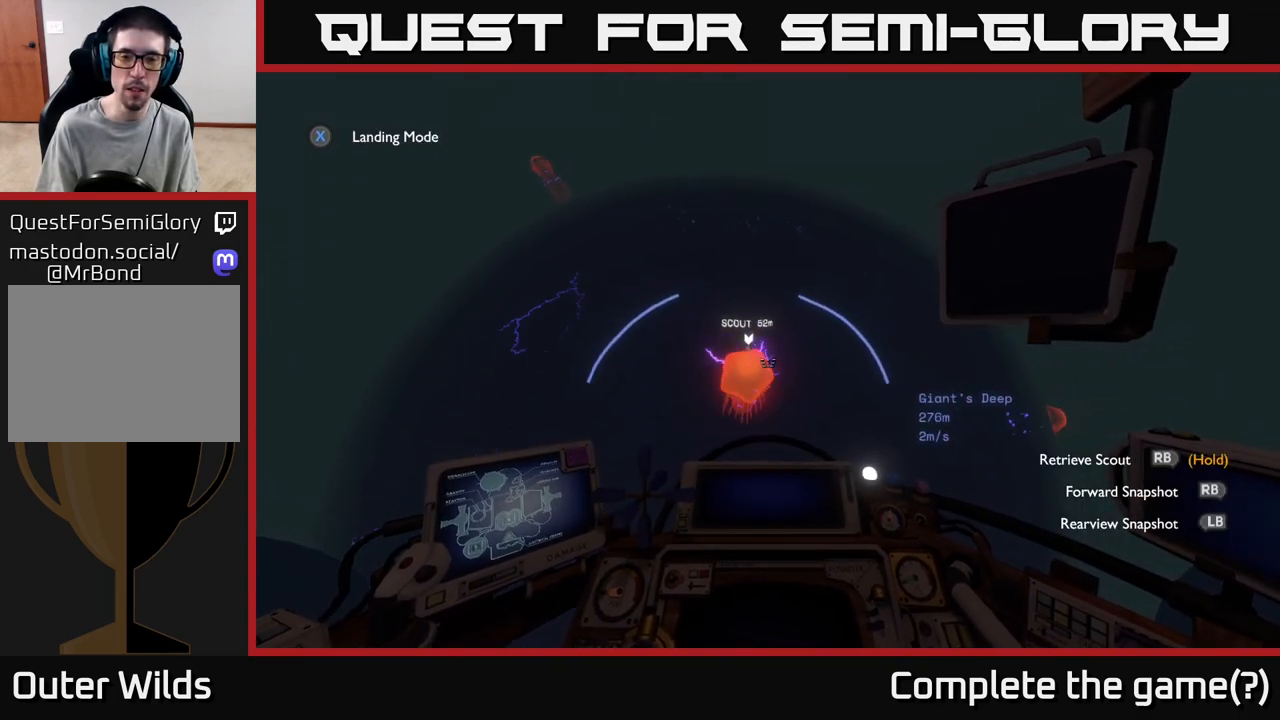
{"buttons": [], "left_stick": "center", "right_stick": "center", "events": []}
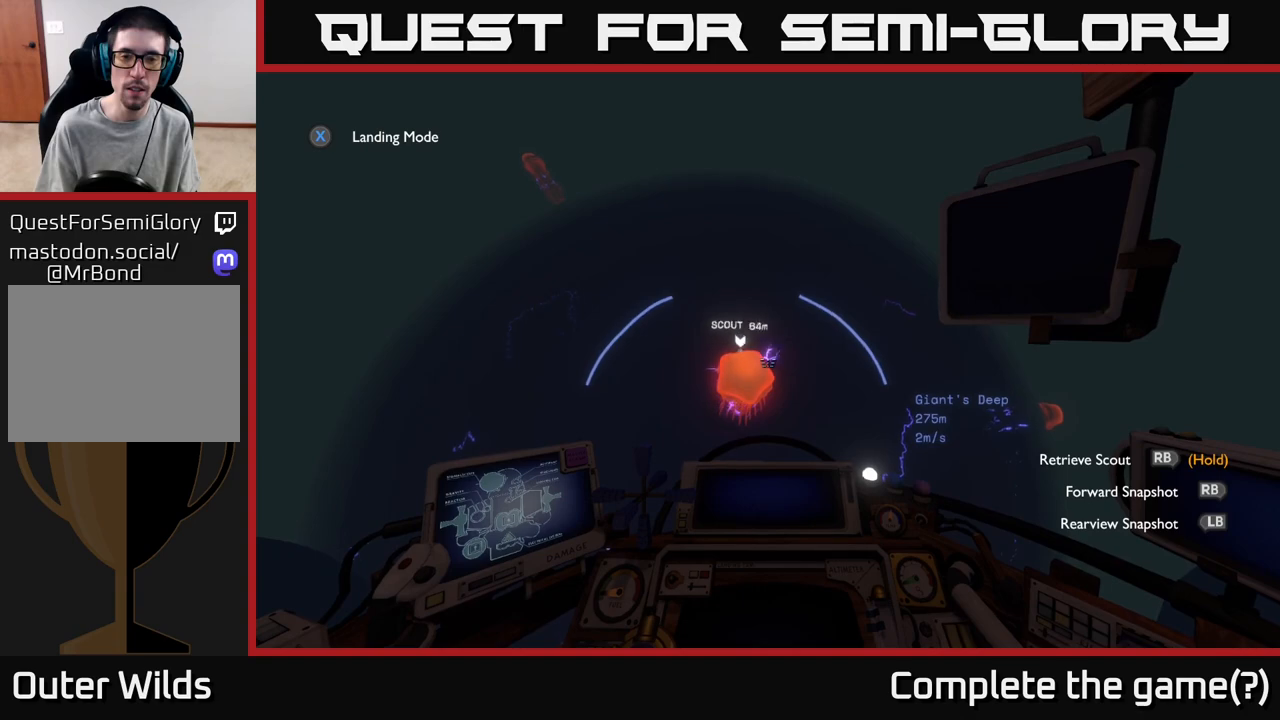
{"buttons": [], "left_stick": "center", "right_stick": "center", "events": []}
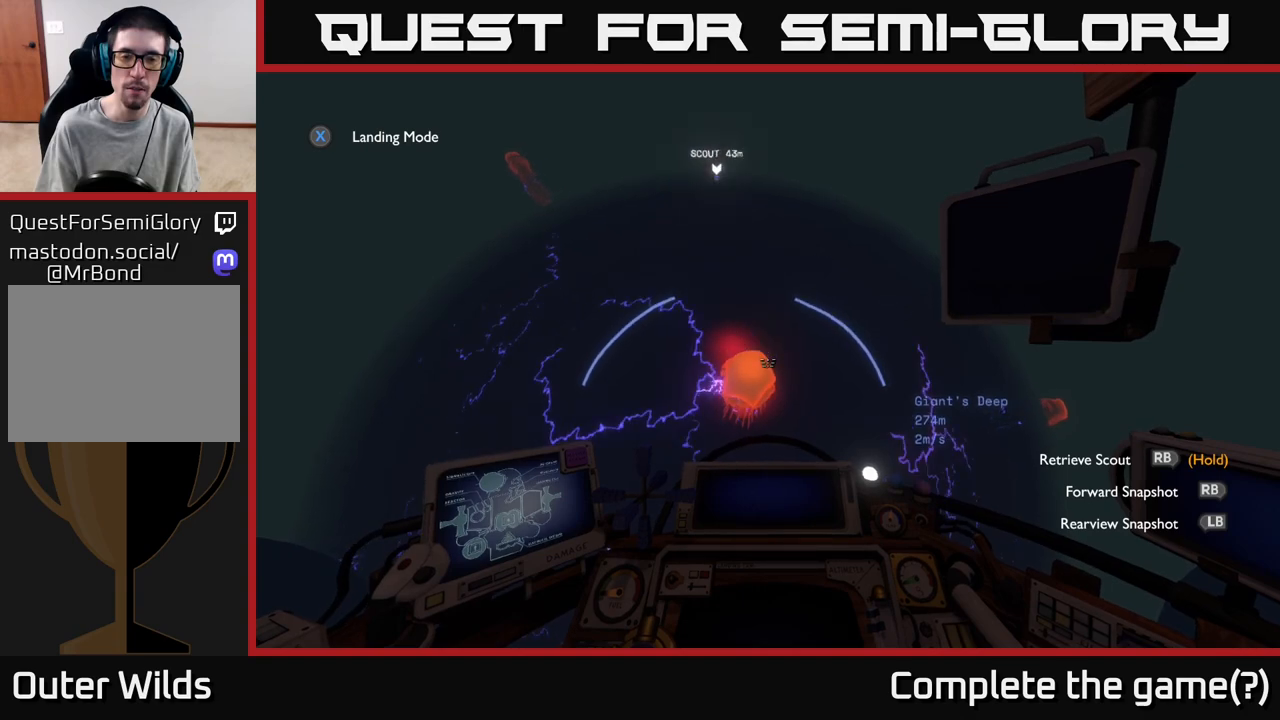
{"buttons": ["R1"], "left_stick": "center", "right_stick": "center", "events": [[50, "left_stick", "down"], [50, "right_stick", "up"], [233, "right_stick", "center"], [300, "left_stick", "center"], [350, "R1", "down"]]}
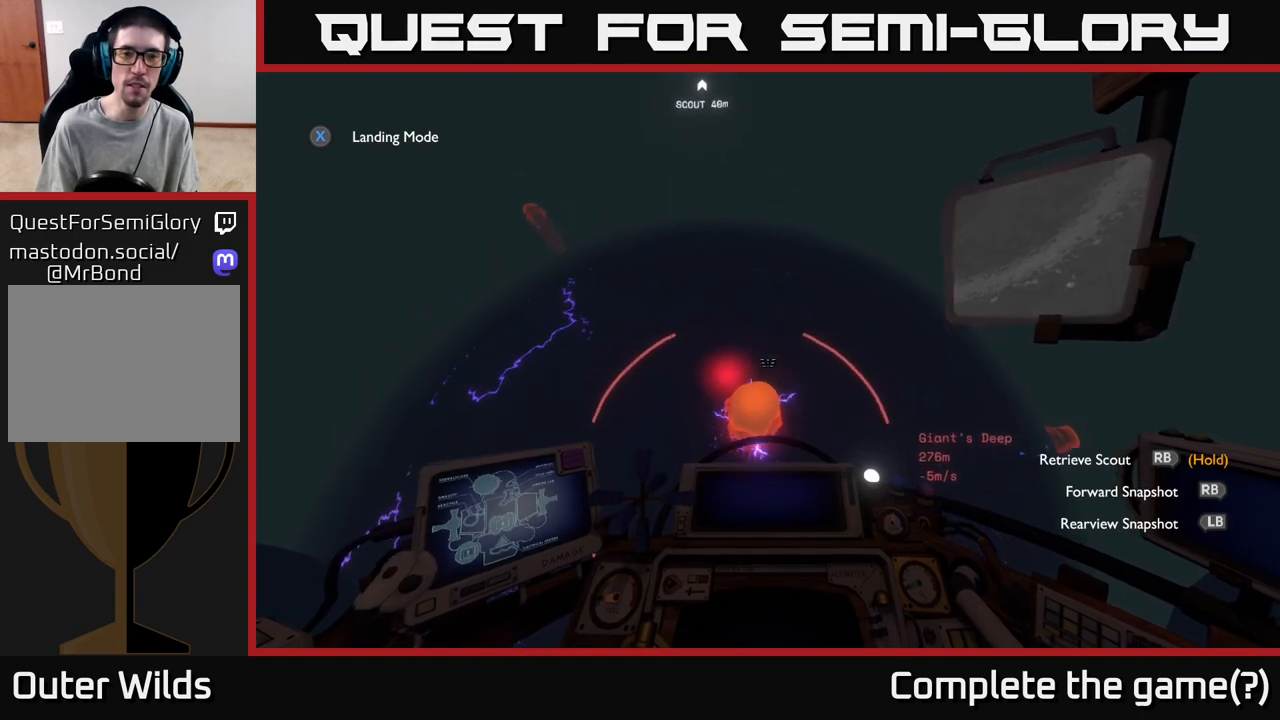
{"buttons": ["R1"], "left_stick": "up-right", "right_stick": "down", "events": [[367, "right_stick", "down"], [483, "left_stick", "up-right"]]}
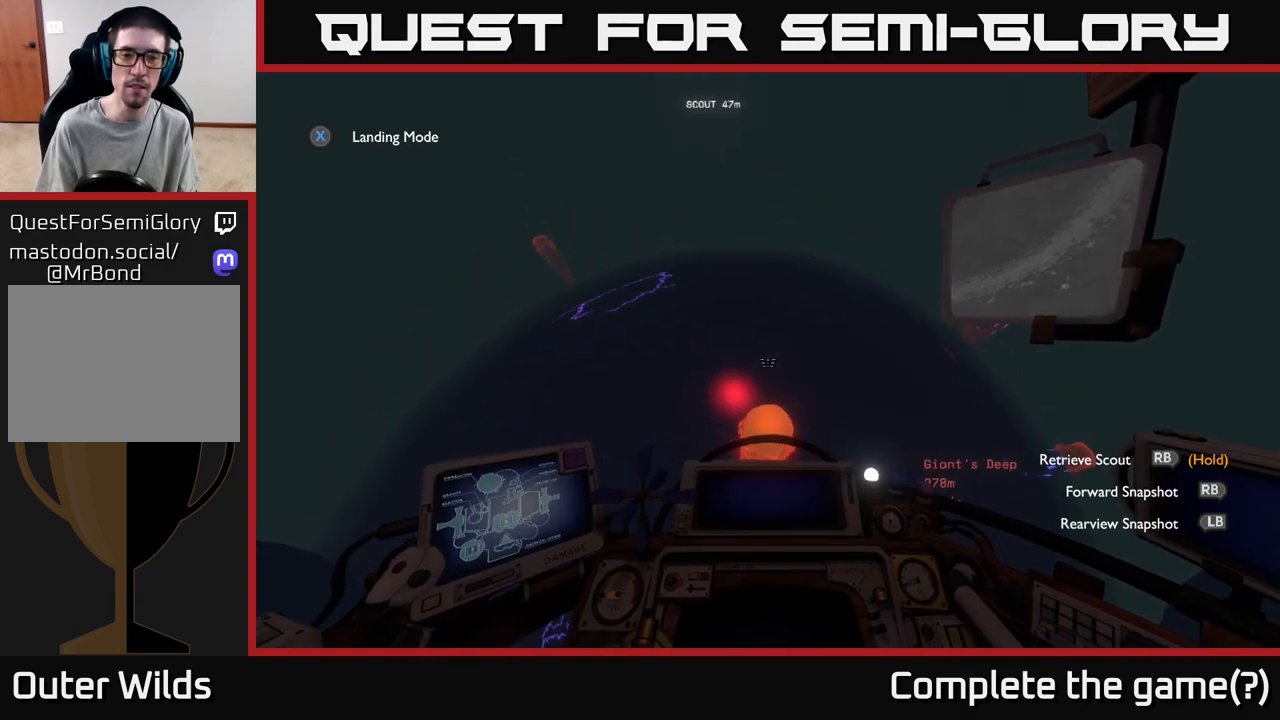
{"buttons": [], "left_stick": "up", "right_stick": "down", "events": [[67, "right_stick", "center"], [283, "left_stick", "center"], [350, "left_stick", "up"], [417, "R1", "up"], [450, "right_stick", "down"]]}
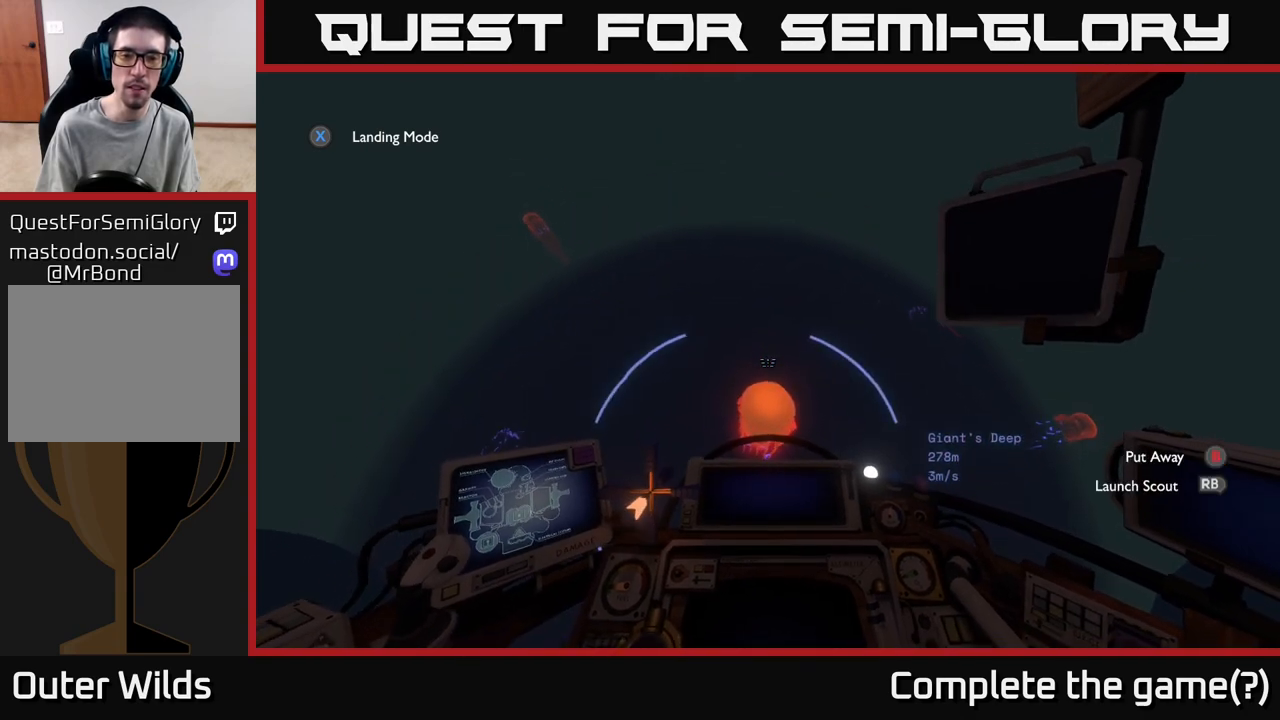
{"buttons": [], "left_stick": "up", "right_stick": "center", "events": [[167, "right_stick", "center"]]}